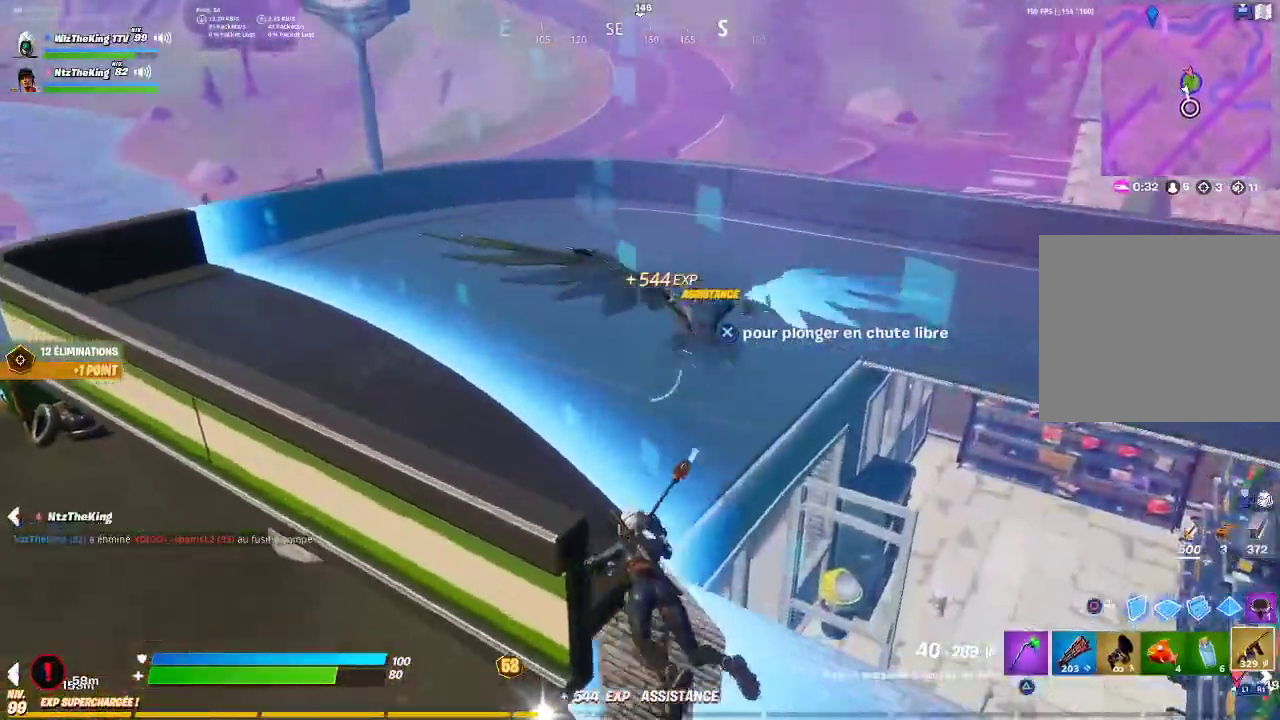
Gameplay with a controller (PlayStation layout); each line is a JSON object with the inputs held at the frame after it. "button_events" lists button changes between this image and that frame as [ms after this image, input, new state], when the widget could be followed in between (sticks are given only as held states). Not read: R1 right_stick.
{"buttons": ["L2"], "left_stick": "up", "button_events": [[217, "CIRCLE", "down"], [300, "CIRCLE", "up"], [500, "L2", "down"]]}
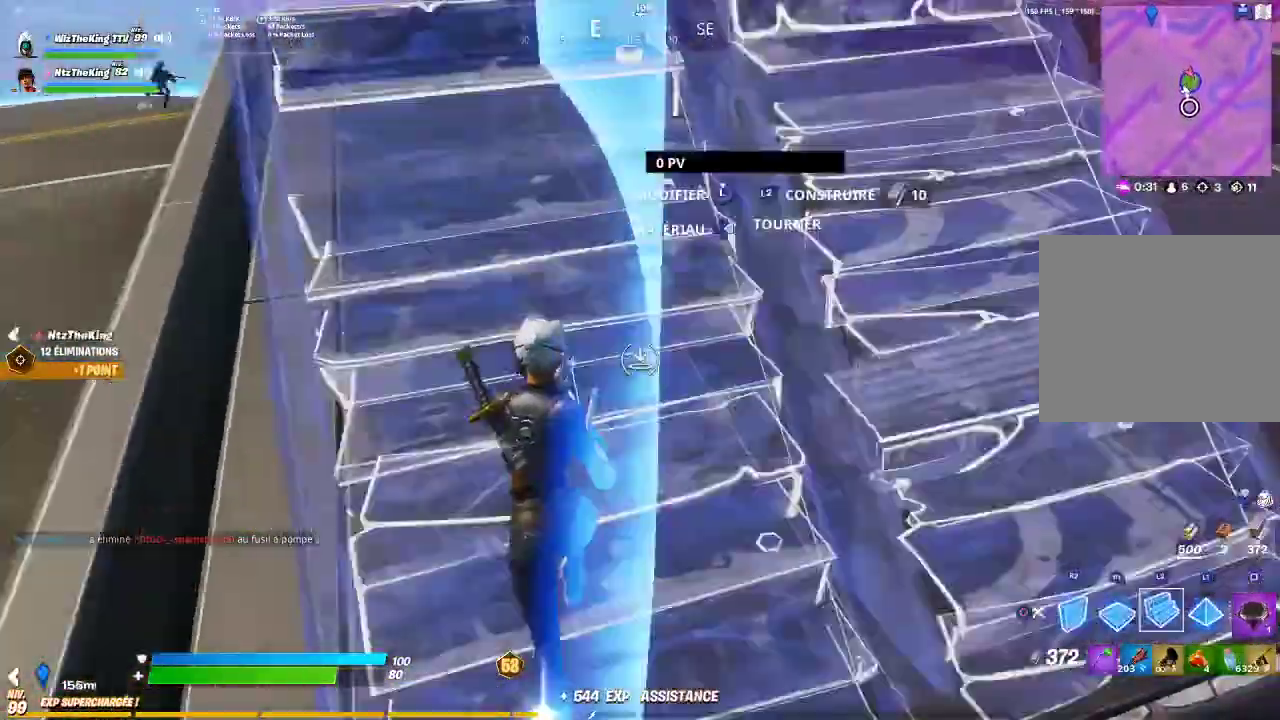
{"buttons": [], "left_stick": "right", "button_events": [[100, "R2", "down"], [117, "L2", "up"], [217, "R2", "up"], [300, "CIRCLE", "down"], [401, "CIRCLE", "up"]]}
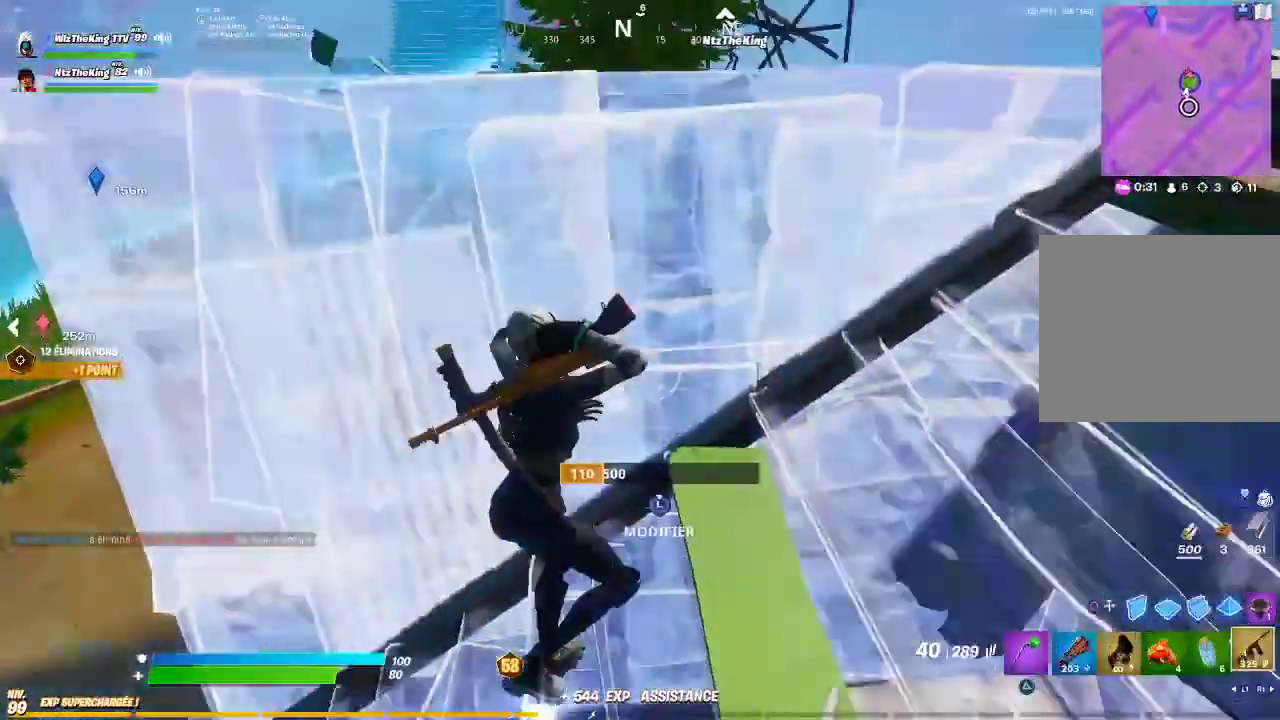
{"buttons": [], "left_stick": "center", "button_events": []}
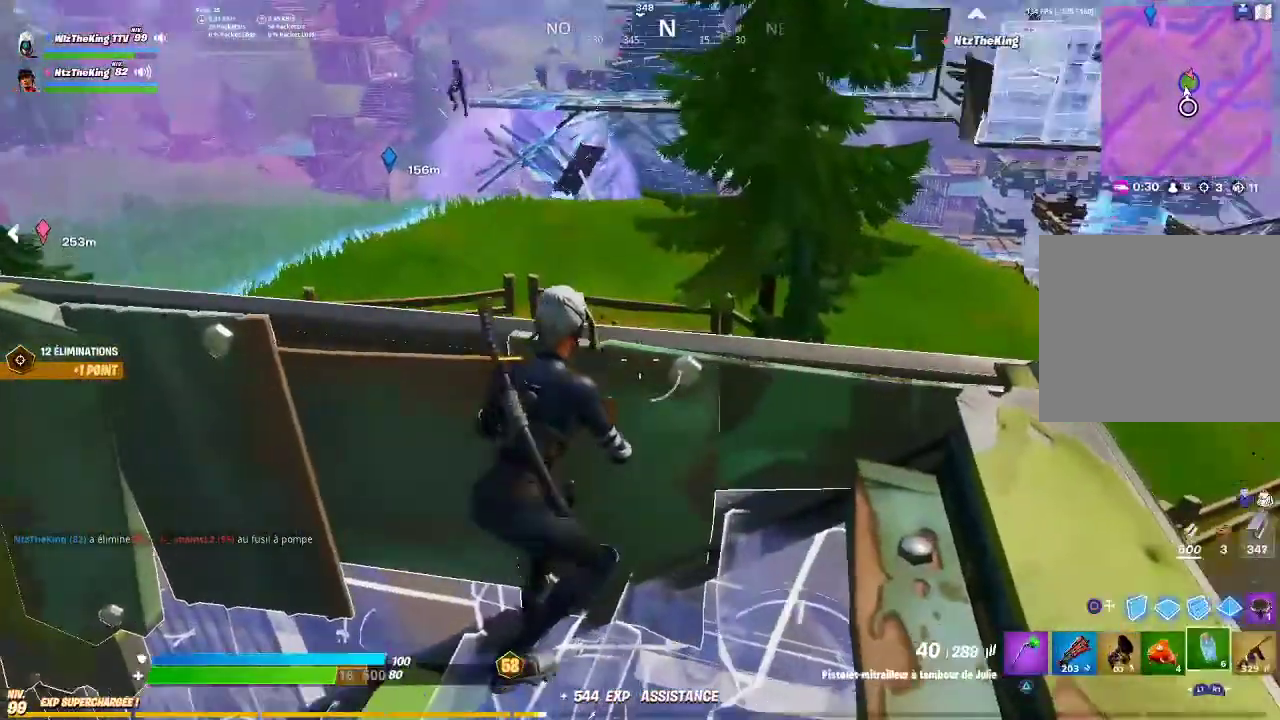
{"buttons": [], "left_stick": "down-left", "button_events": []}
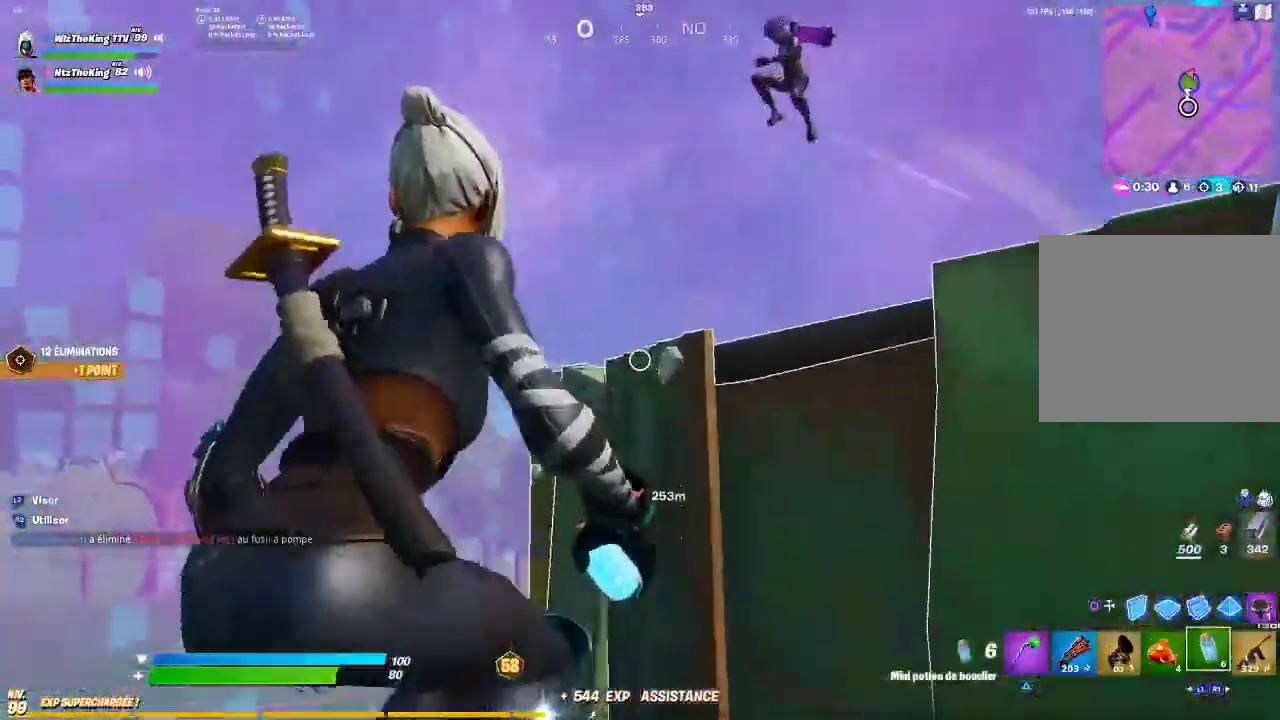
{"buttons": [], "left_stick": "left", "button_events": []}
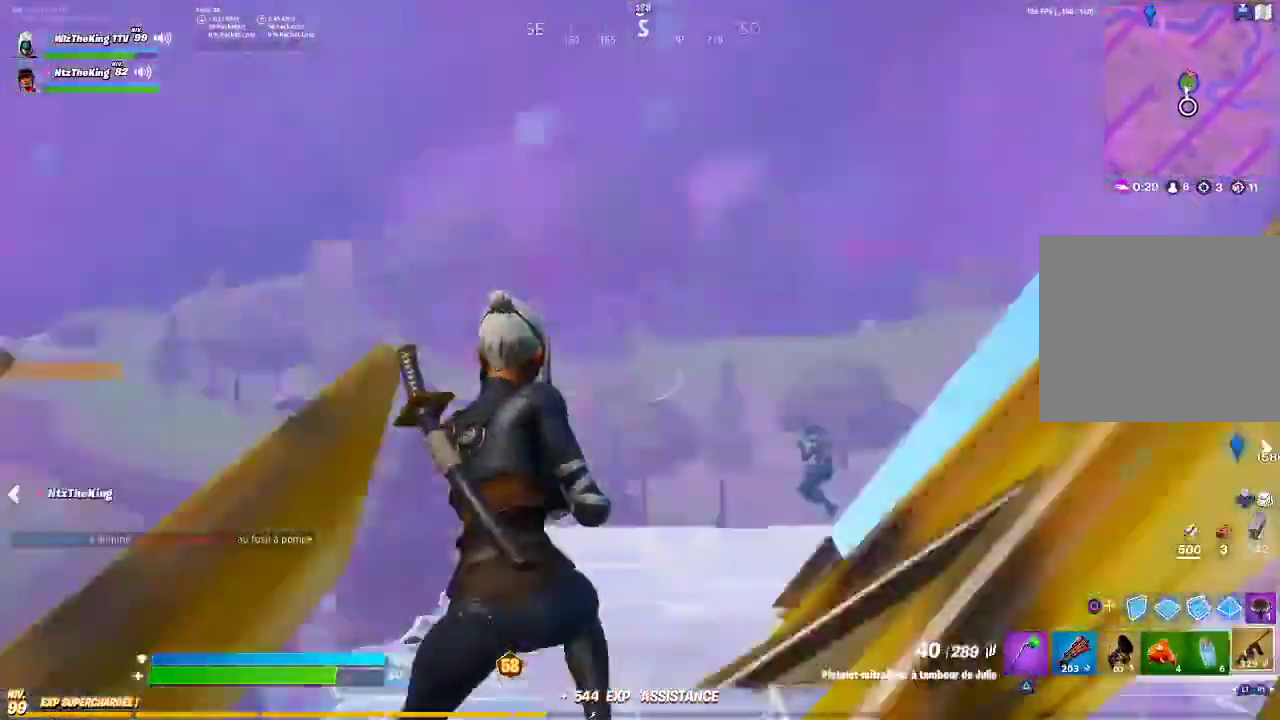
{"buttons": [], "left_stick": "up-right", "button_events": []}
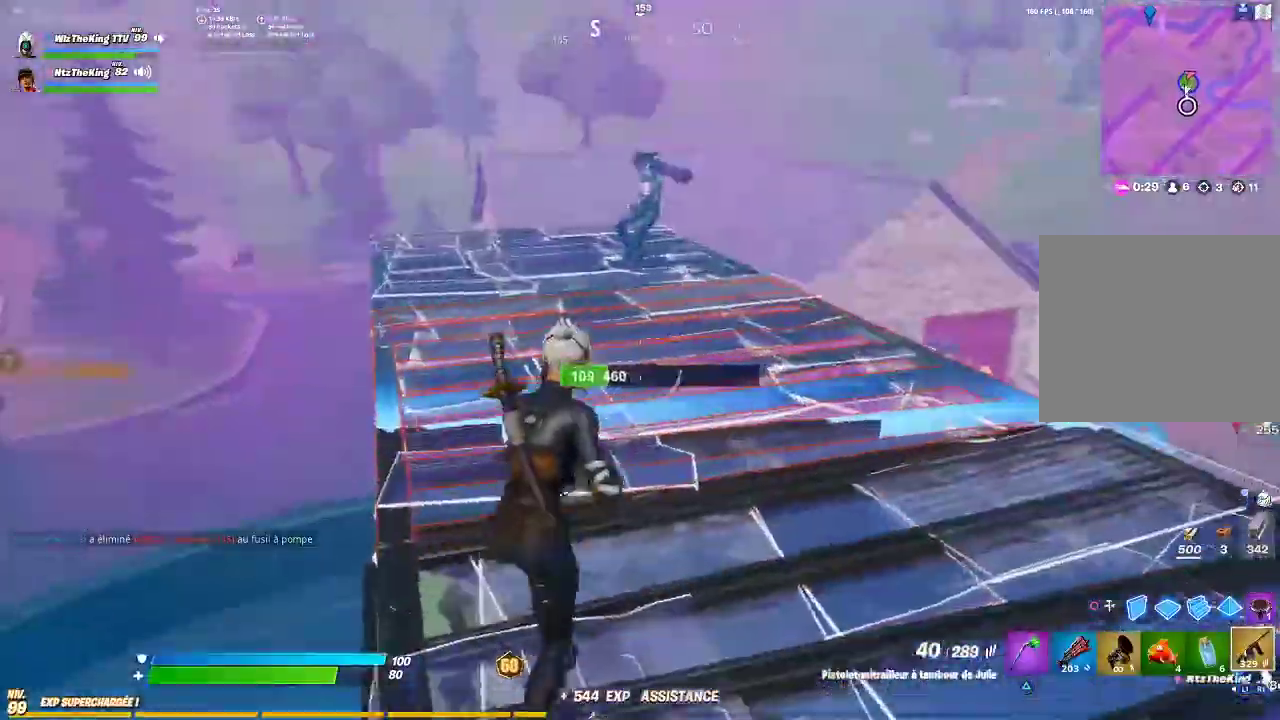
{"buttons": ["R2"], "left_stick": "up", "button_events": [[17, "CIRCLE", "down"], [100, "CIRCLE", "up"], [133, "L2", "down"], [417, "L2", "up"], [417, "R2", "down"]]}
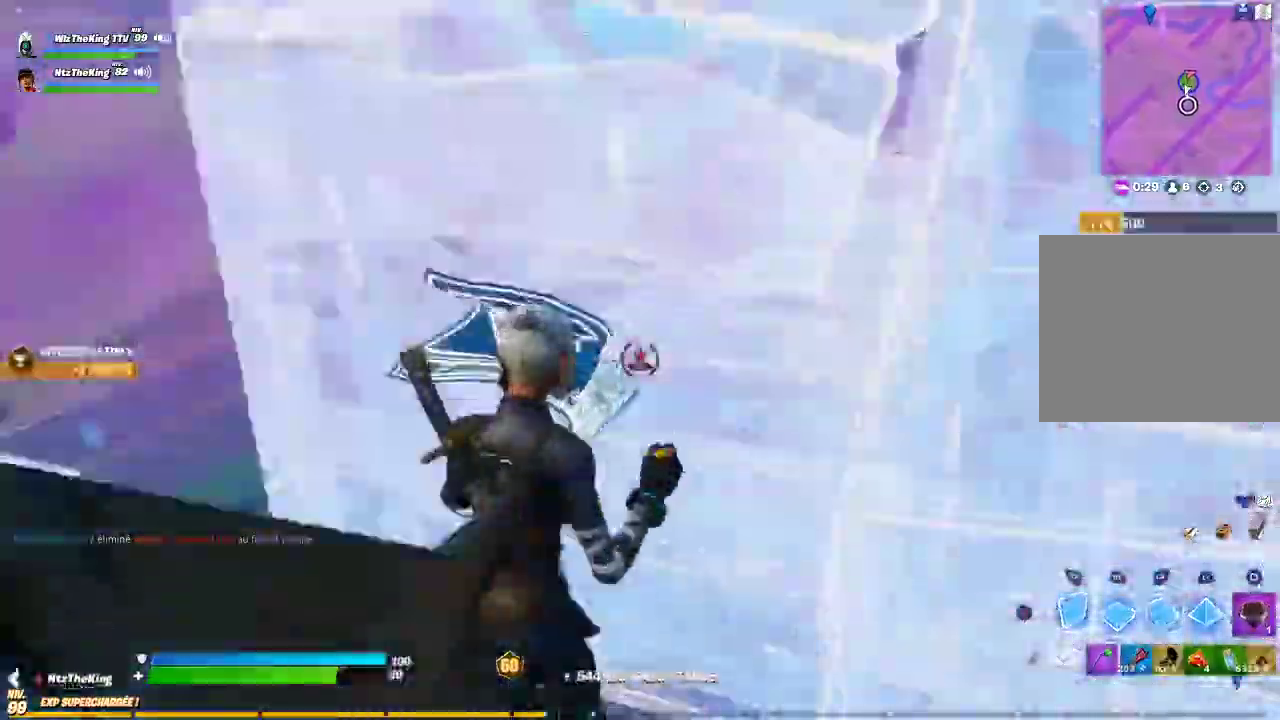
{"buttons": [], "left_stick": "down", "button_events": [[117, "R2", "up"]]}
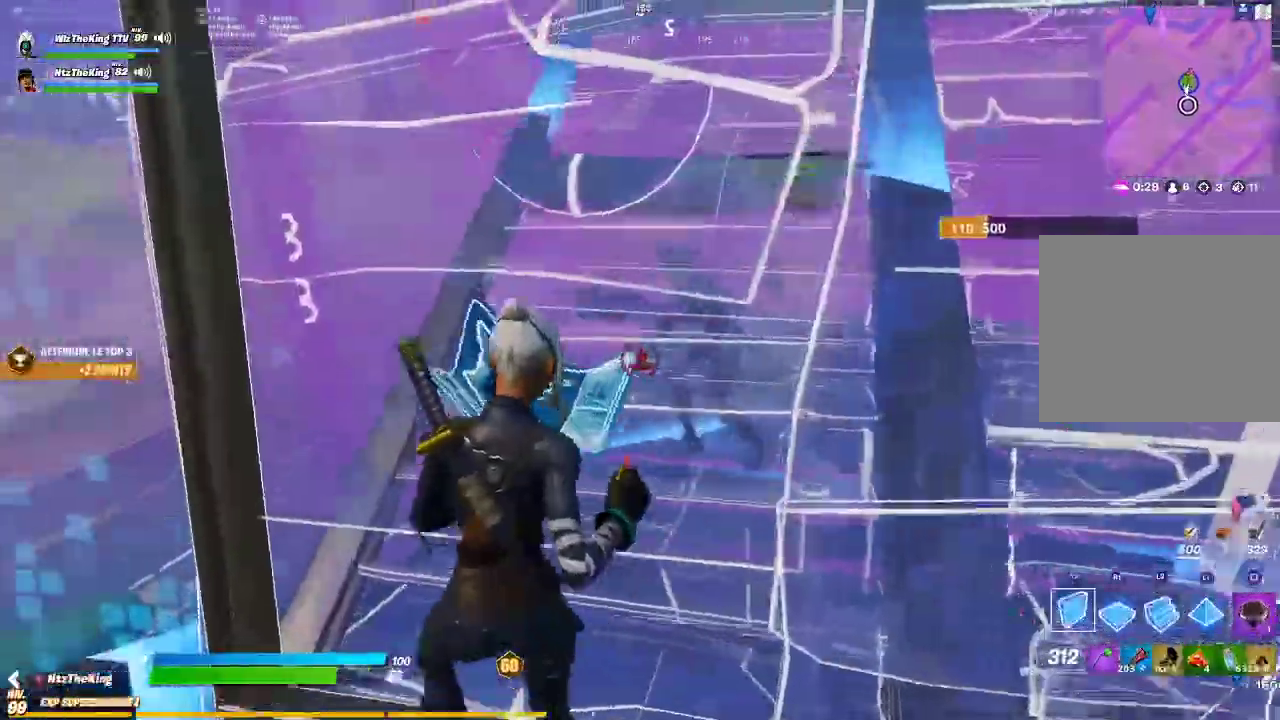
{"buttons": ["L2"], "left_stick": "up-left", "button_events": [[17, "CROSS", "down"], [117, "CROSS", "up"], [450, "L2", "down"]]}
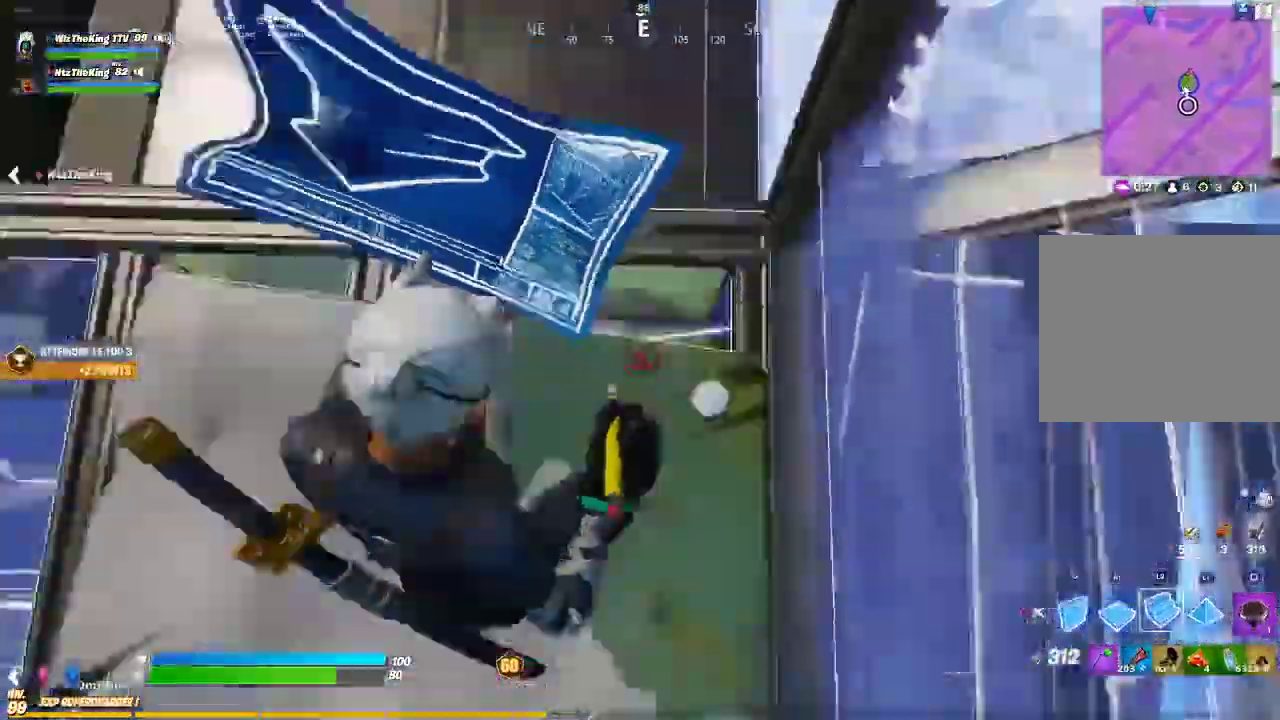
{"buttons": [], "left_stick": "up-left", "button_events": [[66, "L2", "up"], [300, "CIRCLE", "down"], [400, "CIRCLE", "up"]]}
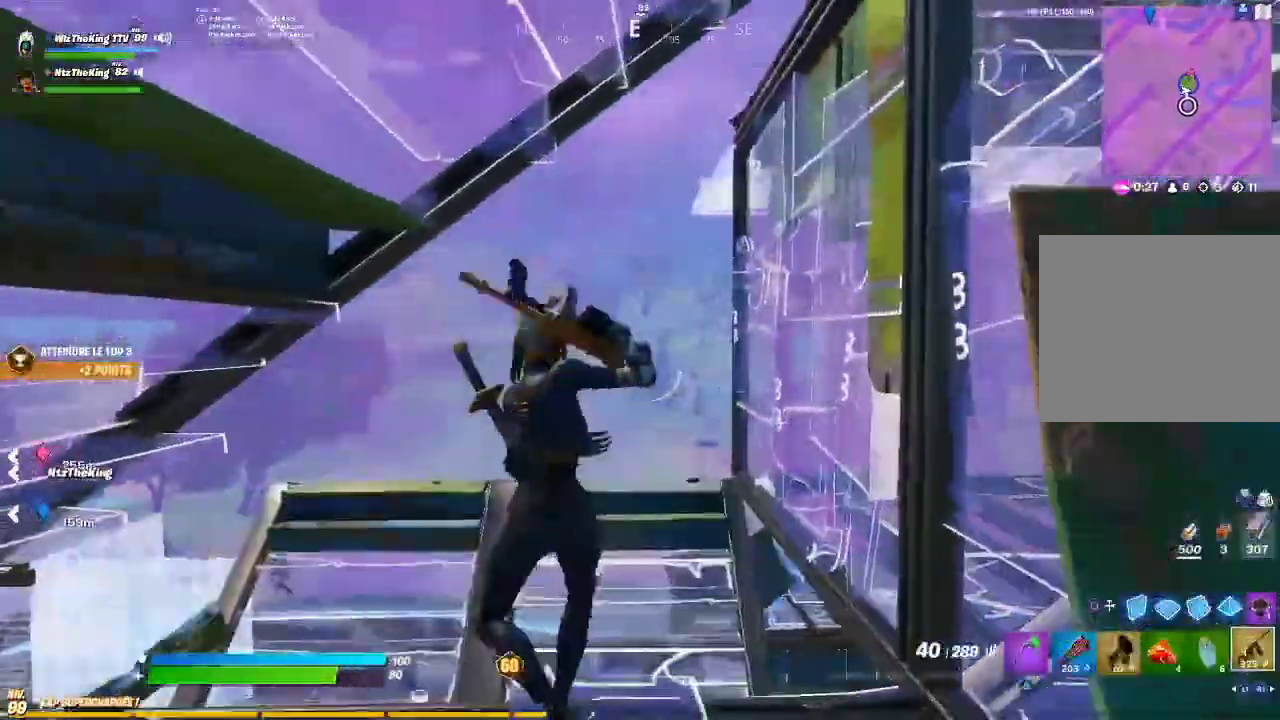
{"buttons": [], "left_stick": "left", "button_events": [[117, "CIRCLE", "down"], [167, "CIRCLE", "up"], [417, "CROSS", "down"], [467, "CROSS", "up"]]}
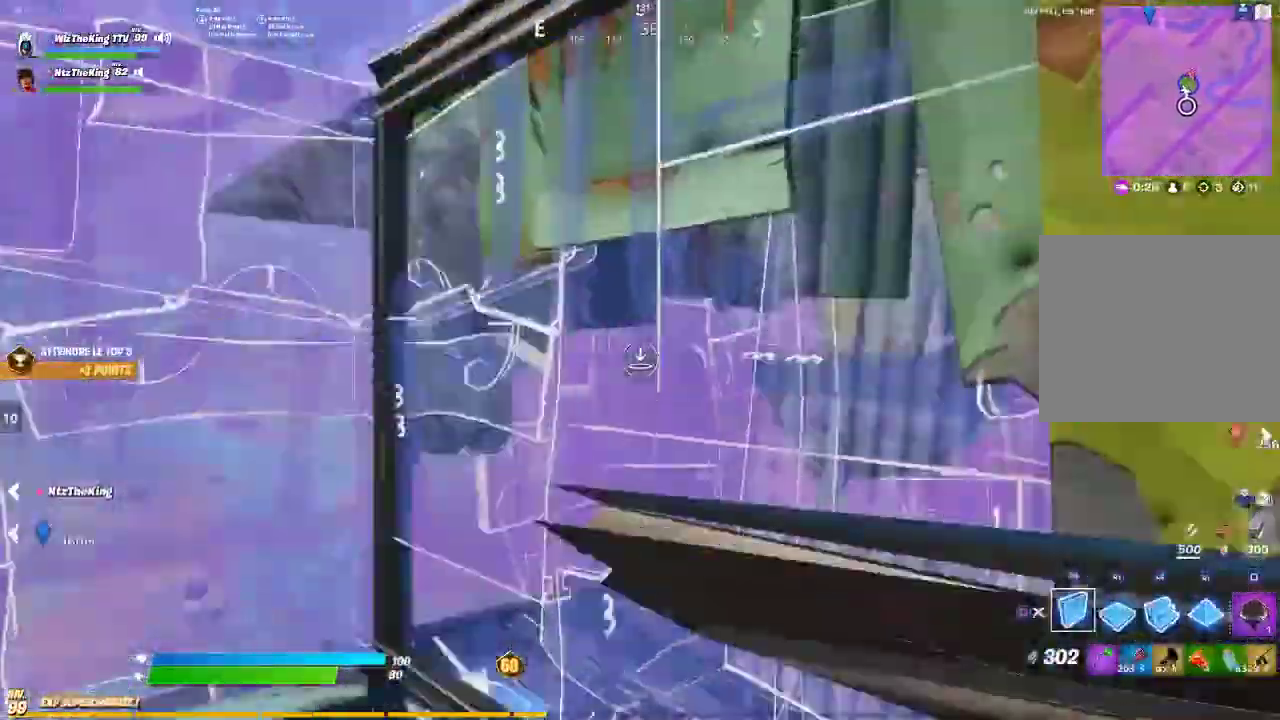
{"buttons": ["L2"], "left_stick": "up-left", "button_events": [[117, "R2", "down"], [284, "R2", "up"], [368, "L2", "down"]]}
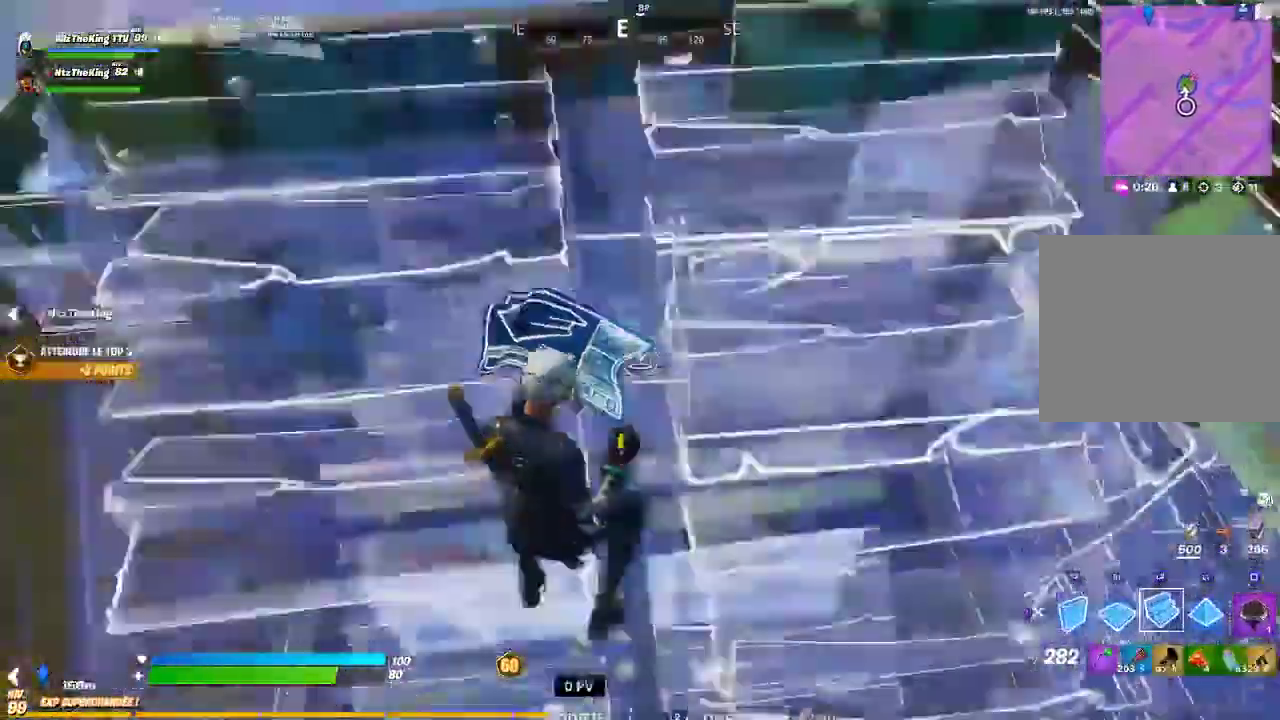
{"buttons": [], "left_stick": "up-left", "button_events": [[83, "L2", "up"]]}
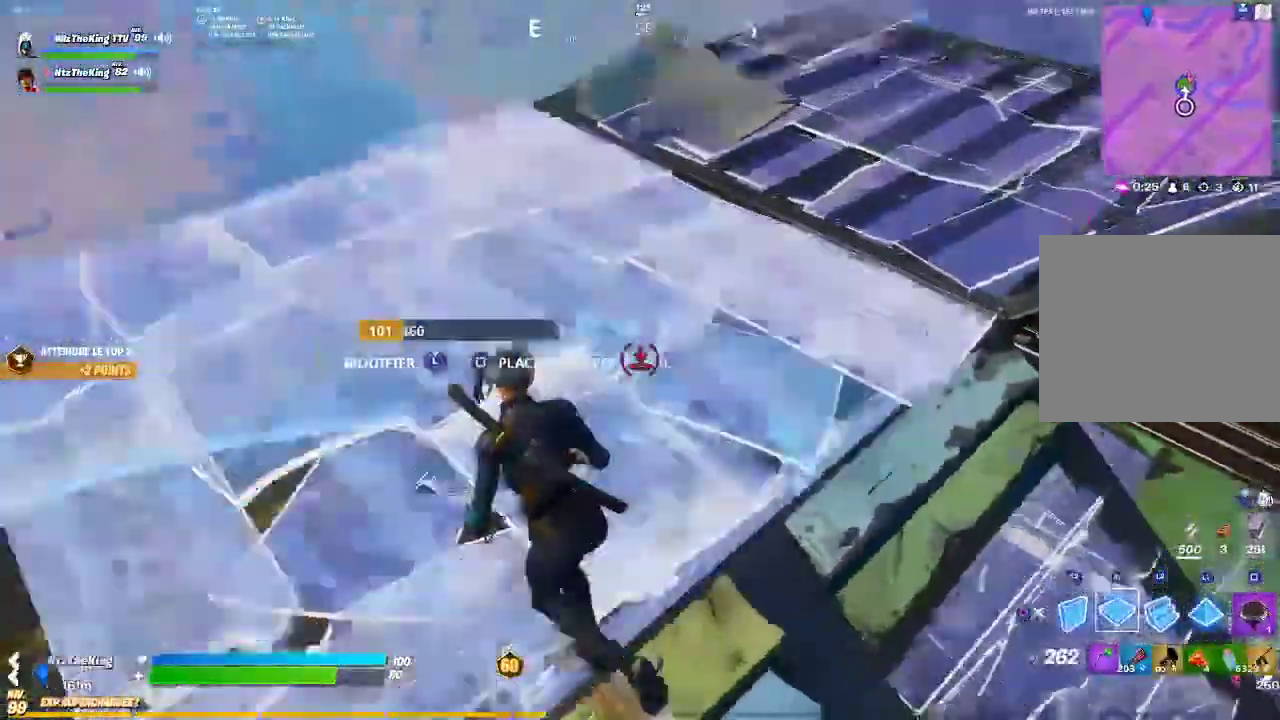
{"buttons": [], "left_stick": "up", "button_events": [[66, "R2", "down"], [216, "R2", "up"], [316, "CROSS", "down"], [383, "CROSS", "up"]]}
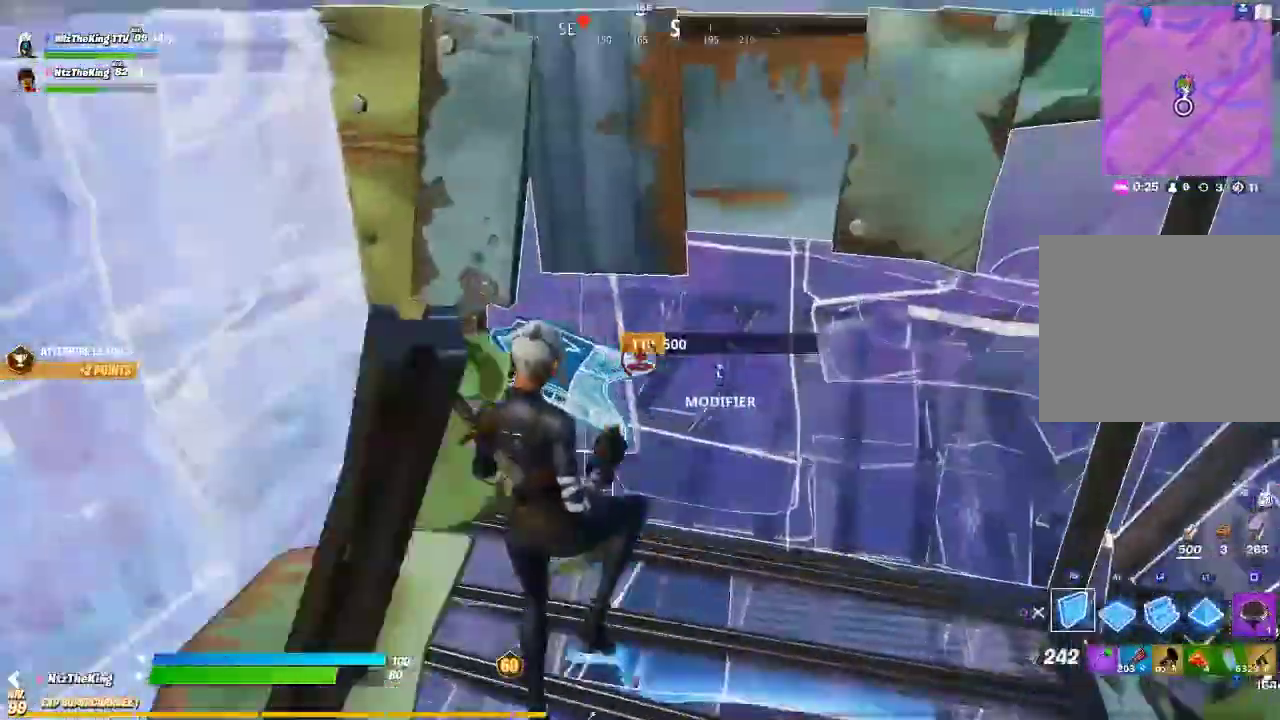
{"buttons": [], "left_stick": "up", "button_events": [[117, "L2", "down"], [133, "CIRCLE", "down"], [217, "CIRCLE", "up"], [217, "L2", "up"], [367, "CIRCLE", "down"], [467, "CIRCLE", "up"]]}
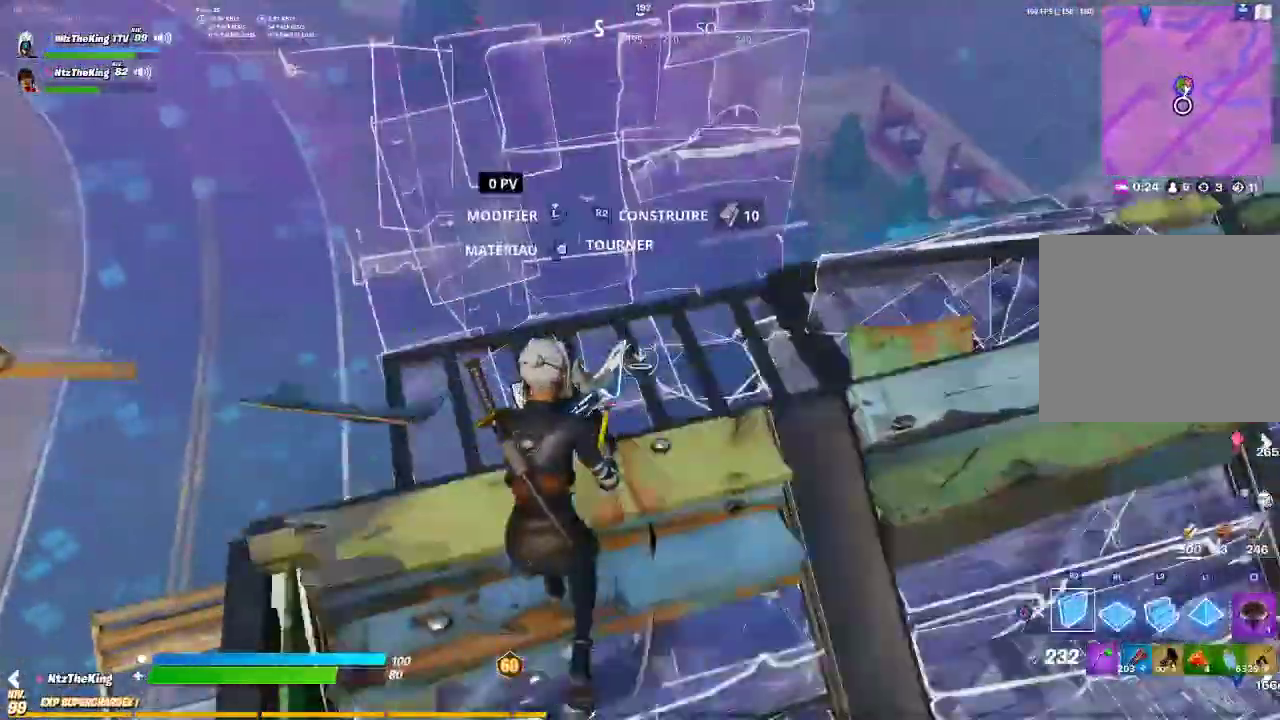
{"buttons": ["R2"], "left_stick": "up", "button_events": [[317, "R2", "down"]]}
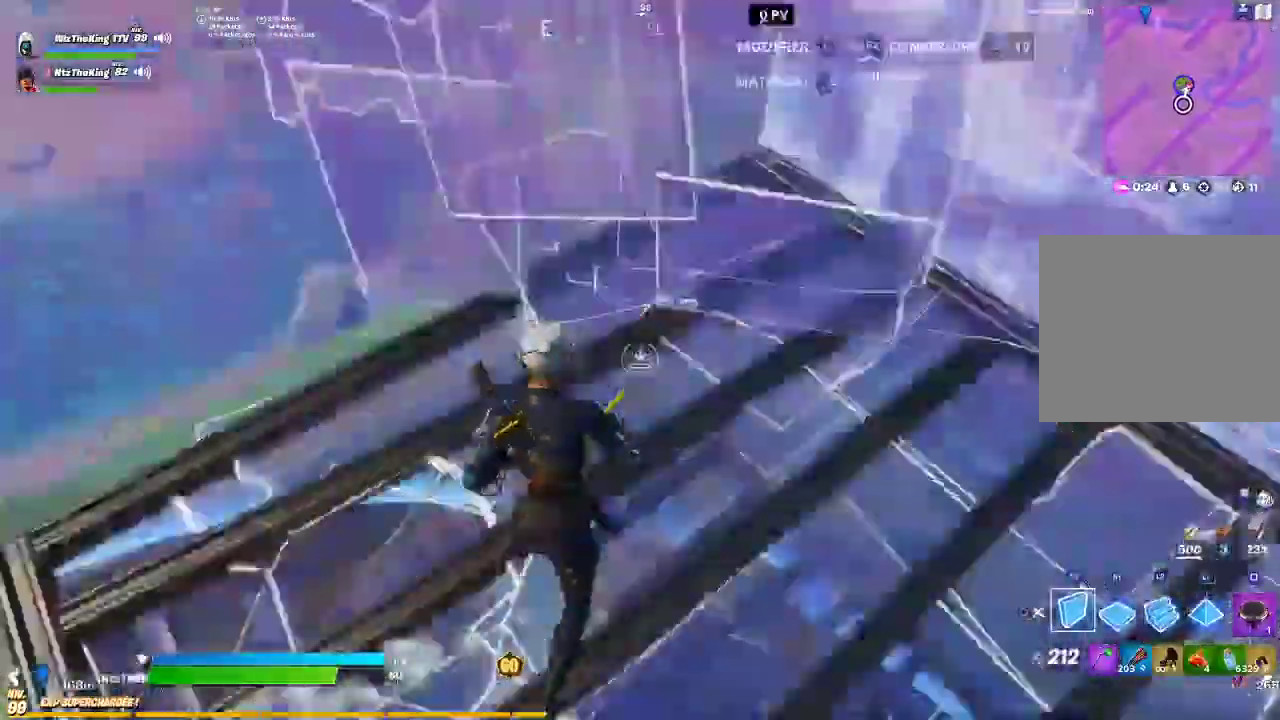
{"buttons": [], "left_stick": "up", "button_events": [[167, "R2", "up"], [267, "CROSS", "down"], [334, "CROSS", "up"]]}
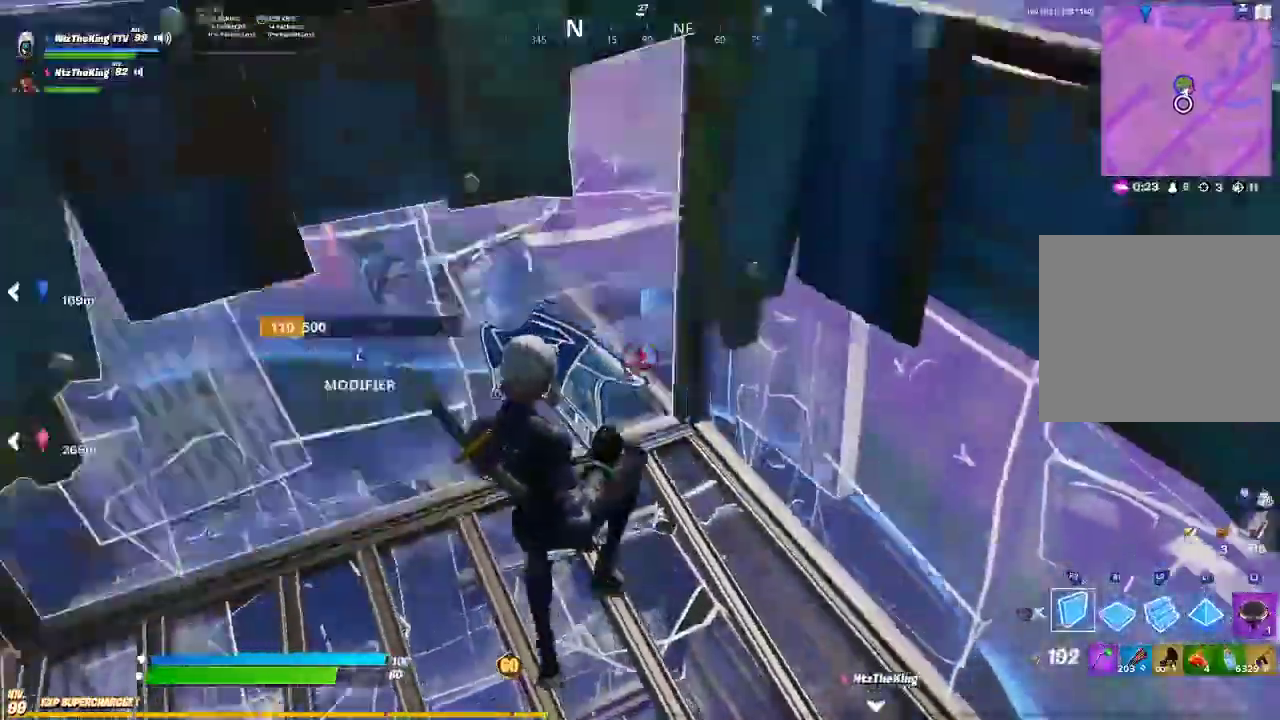
{"buttons": [], "left_stick": "up", "button_events": [[50, "L2", "down"], [116, "CIRCLE", "down"], [183, "L2", "up"], [200, "CIRCLE", "up"]]}
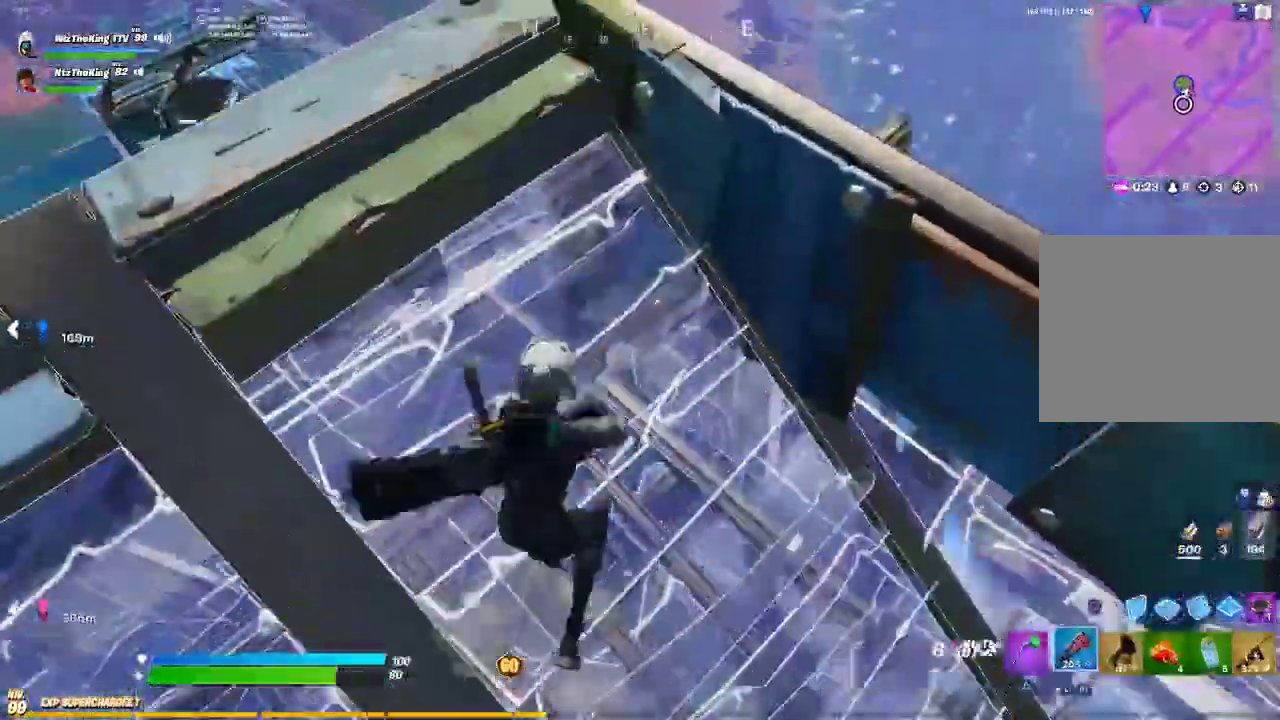
{"buttons": [], "left_stick": "down-left", "button_events": []}
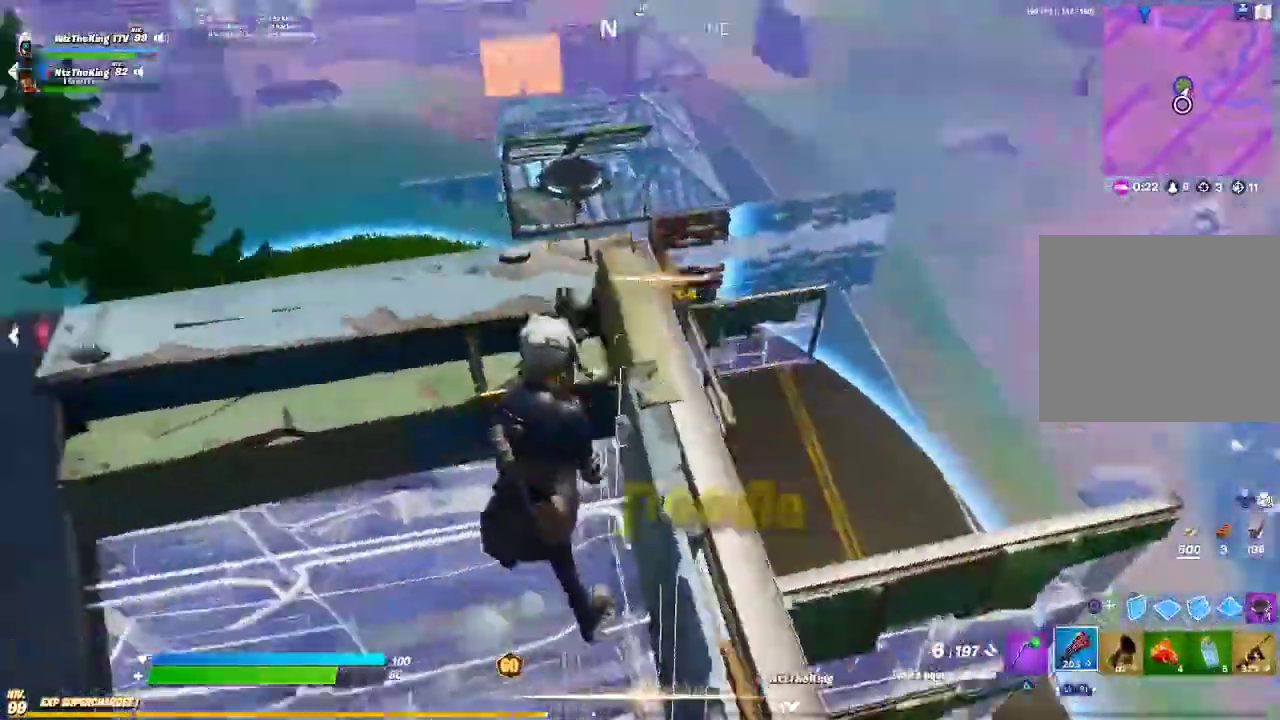
{"buttons": [], "left_stick": "down-left", "button_events": []}
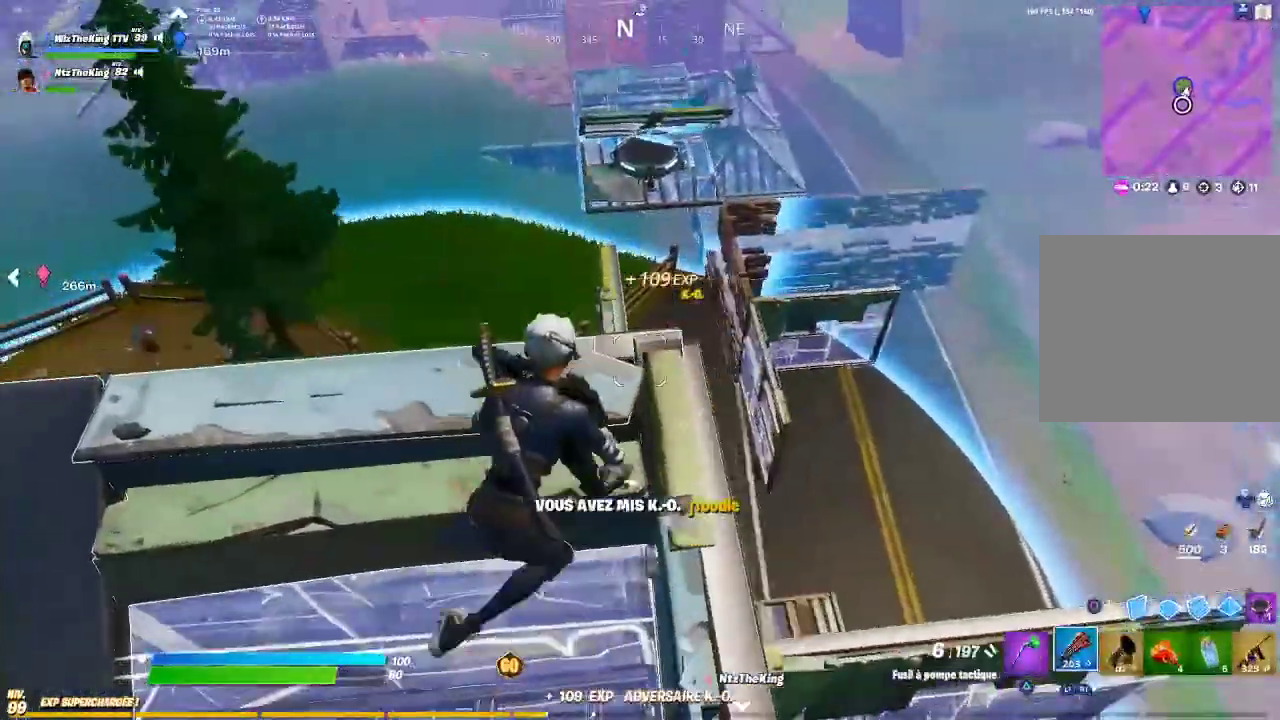
{"buttons": [], "left_stick": "up", "button_events": []}
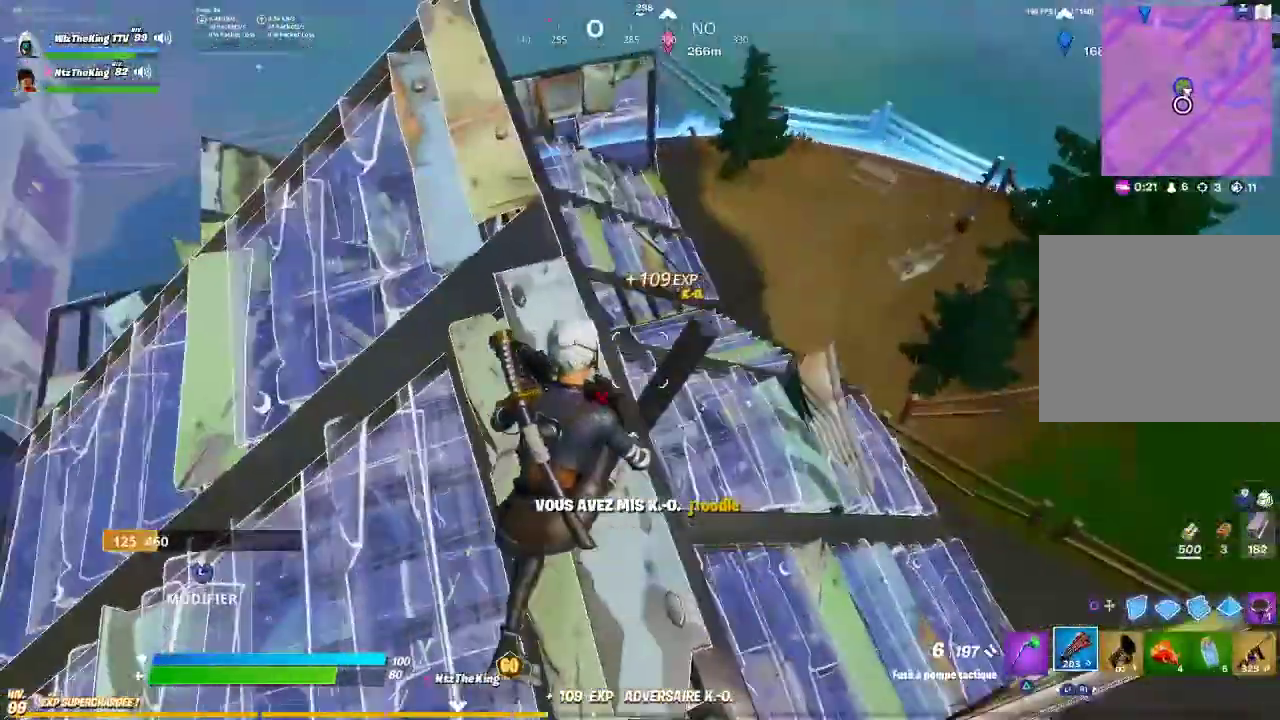
{"buttons": [], "left_stick": "up", "button_events": []}
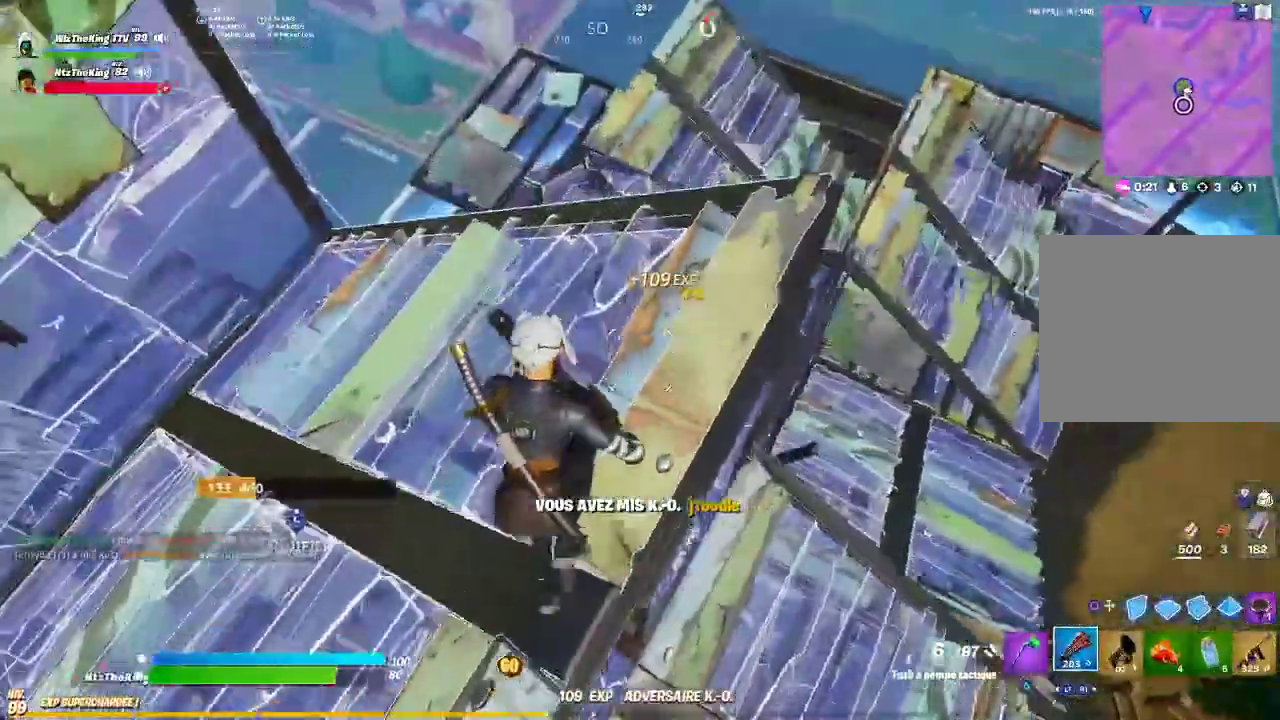
{"buttons": [], "left_stick": "up-left", "button_events": []}
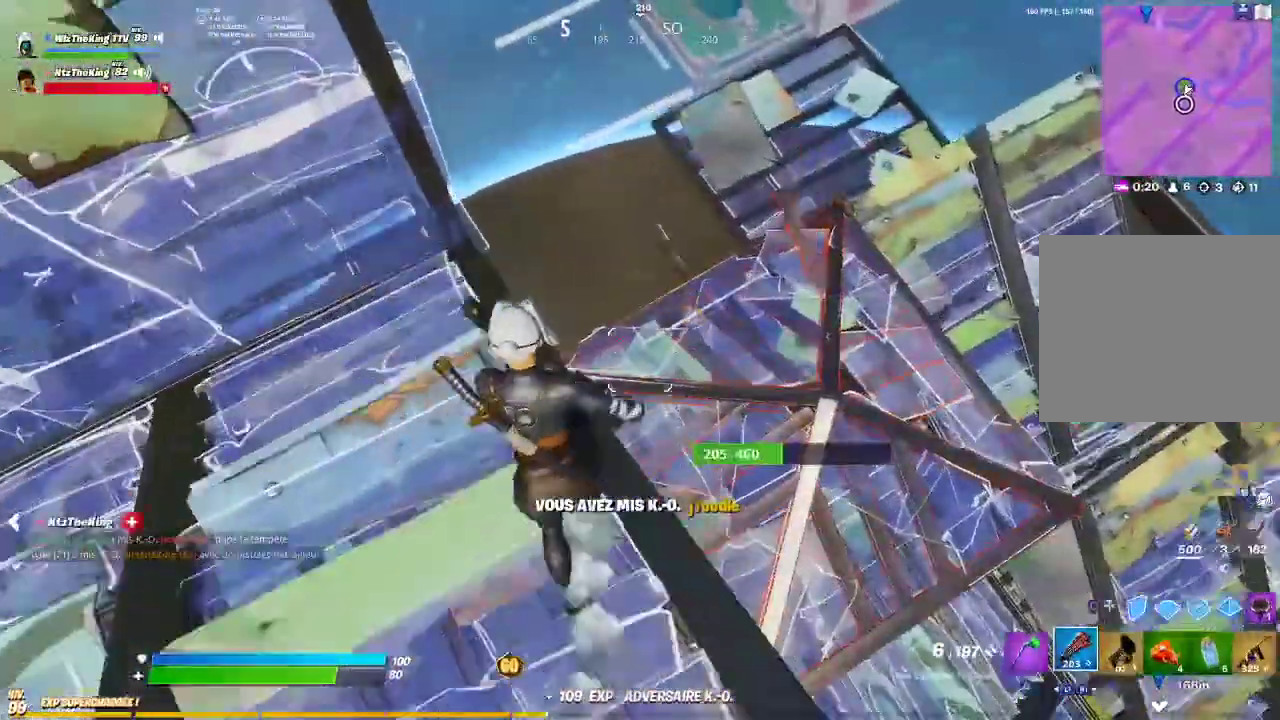
{"buttons": [], "left_stick": "left", "button_events": [[400, "CROSS", "down"], [483, "CROSS", "up"]]}
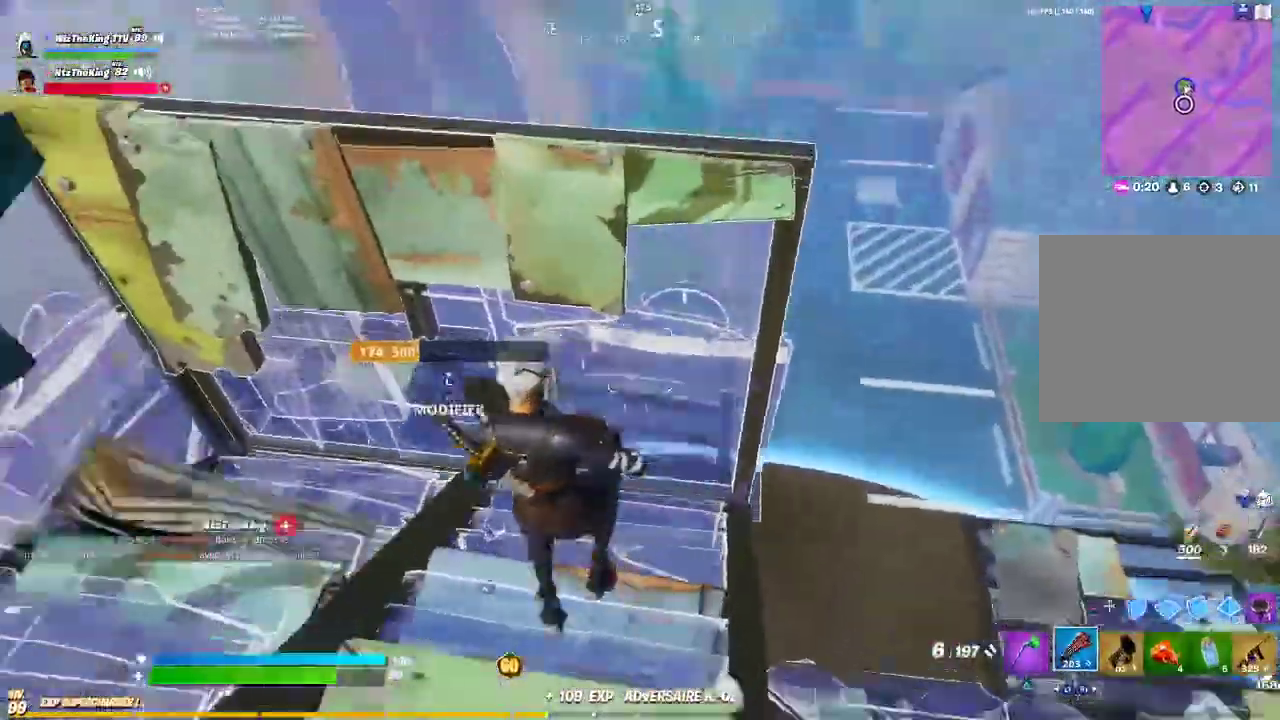
{"buttons": [], "left_stick": "up", "button_events": [[117, "CIRCLE", "down"], [200, "CIRCLE", "up"], [350, "CIRCLE", "down"], [400, "CIRCLE", "up"]]}
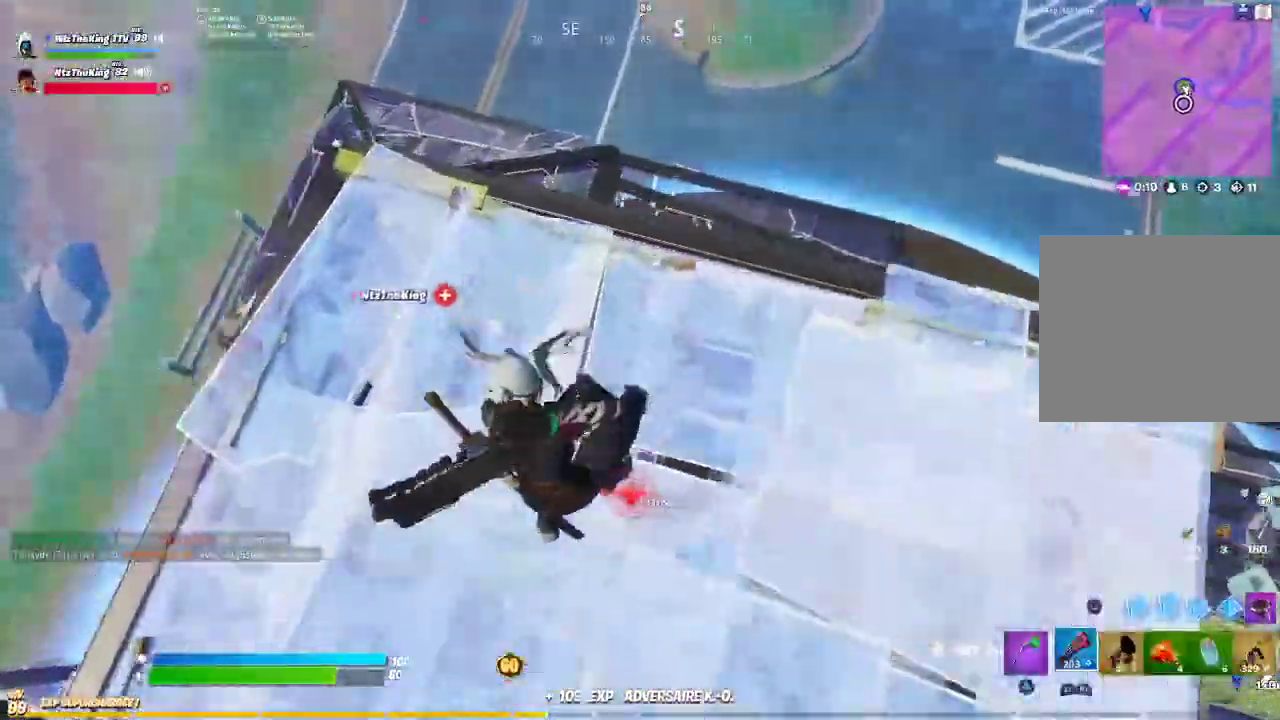
{"buttons": [], "left_stick": "center"}
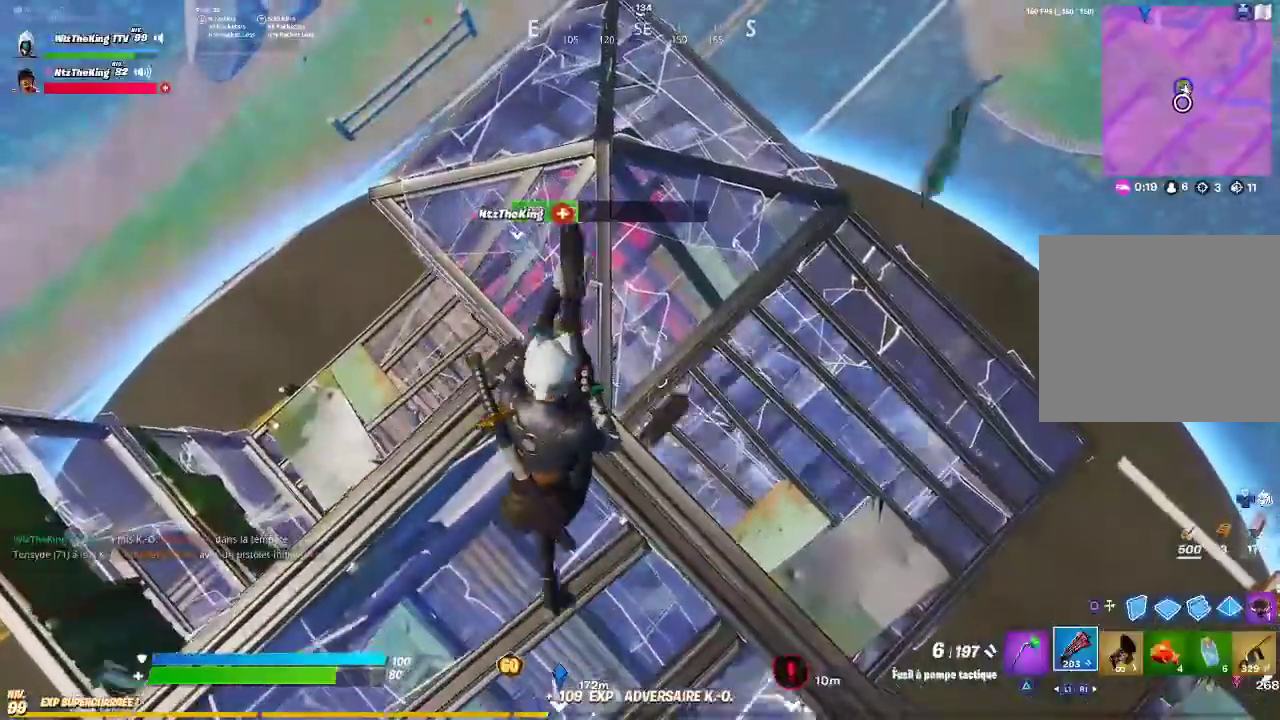
{"buttons": [], "left_stick": "left"}
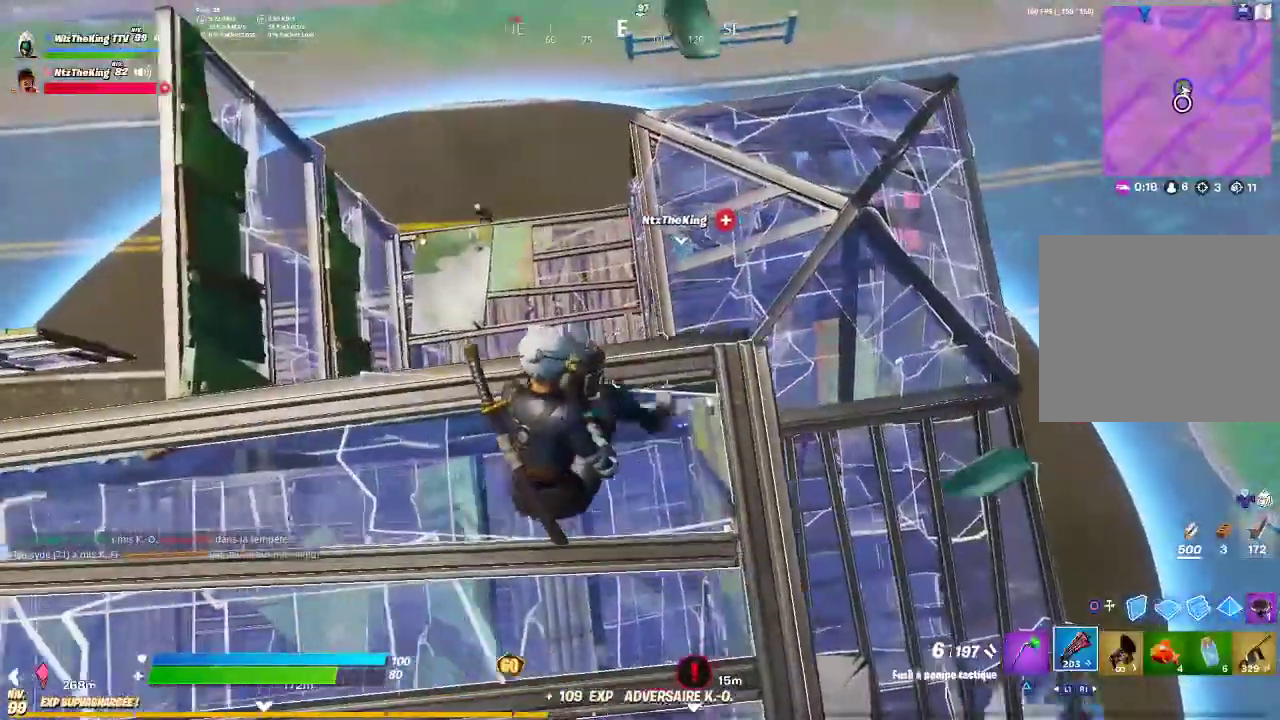
{"buttons": ["L2"], "left_stick": "up-right", "button_events": [[483, "L2", "down"]]}
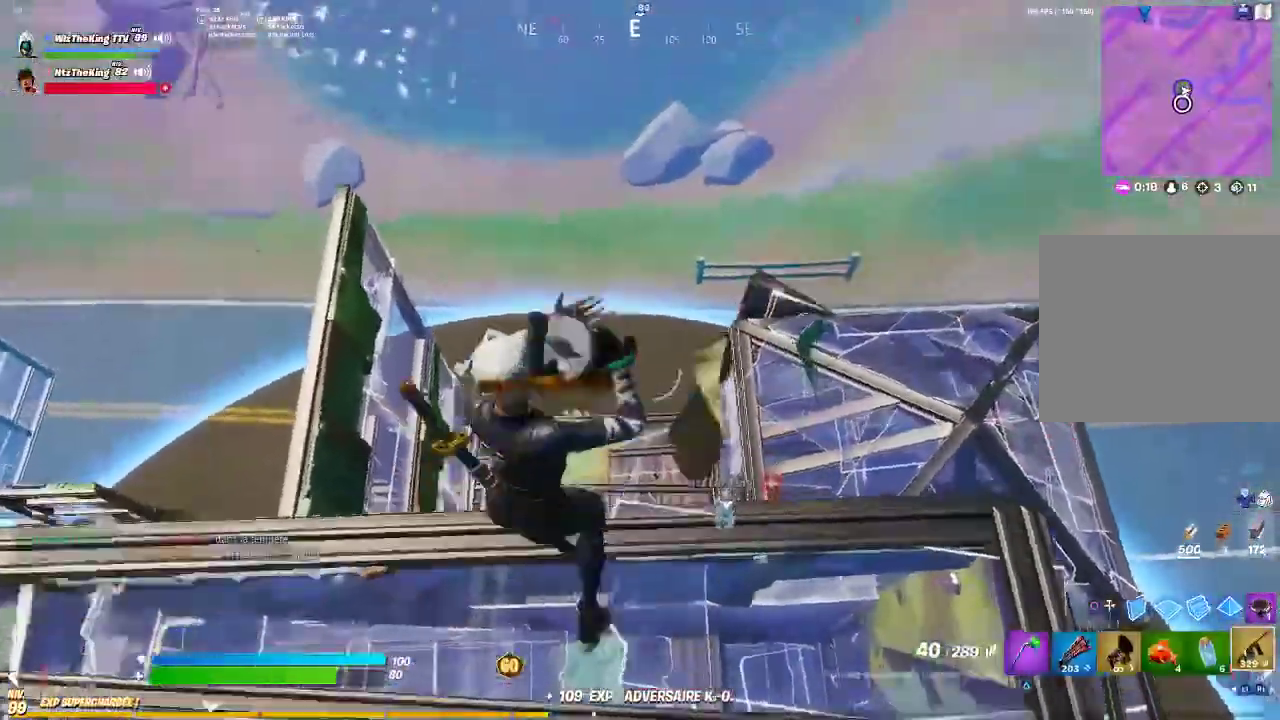
{"buttons": [], "left_stick": "up-right", "button_events": [[400, "L2", "up"]]}